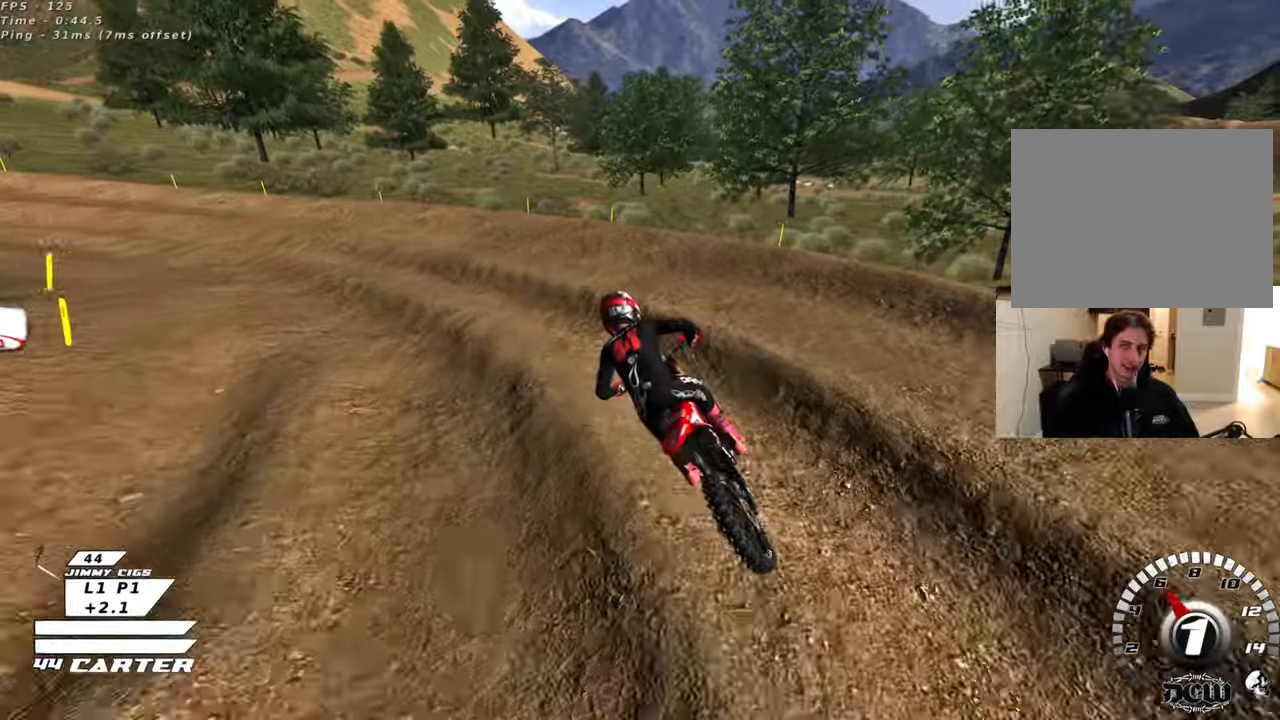
Gameplay with a controller (Xbox layout); each line is a JSON object with the inputs held at the frame after it. "events" lists button and stick changes between this image and that frame as [ms after this image, input, new state], when the widget could be followed in between.
{"buttons": ["R2", "R3"], "left_stick": "left", "right_stick": "down-left", "events": [[50, "left_stick", "left"], [117, "L2", "down"], [133, "right_stick", "down-left"], [183, "L2", "up"], [200, "R2", "down"], [200, "R3", "down"]]}
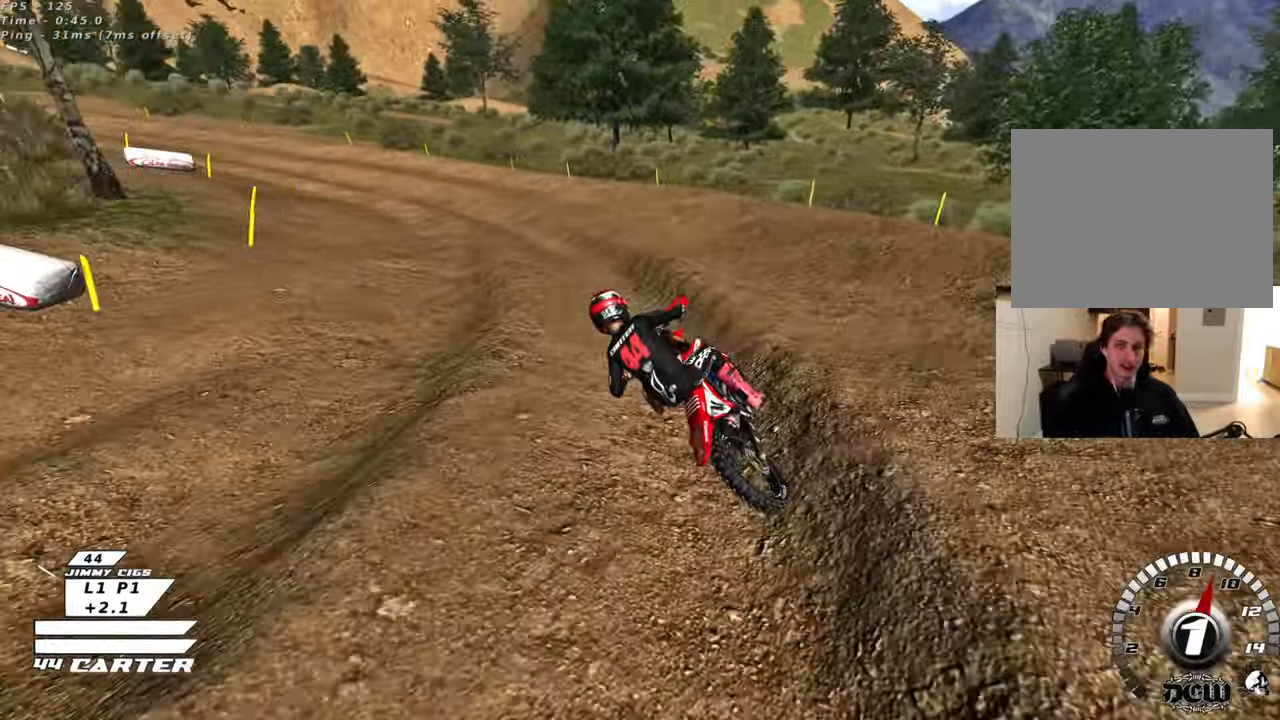
{"buttons": ["R2"], "left_stick": "center", "right_stick": "center", "events": [[17, "left_stick", "up-left"], [283, "left_stick", "up-right"], [350, "left_stick", "center"], [417, "R3", "up"], [417, "right_stick", "center"]]}
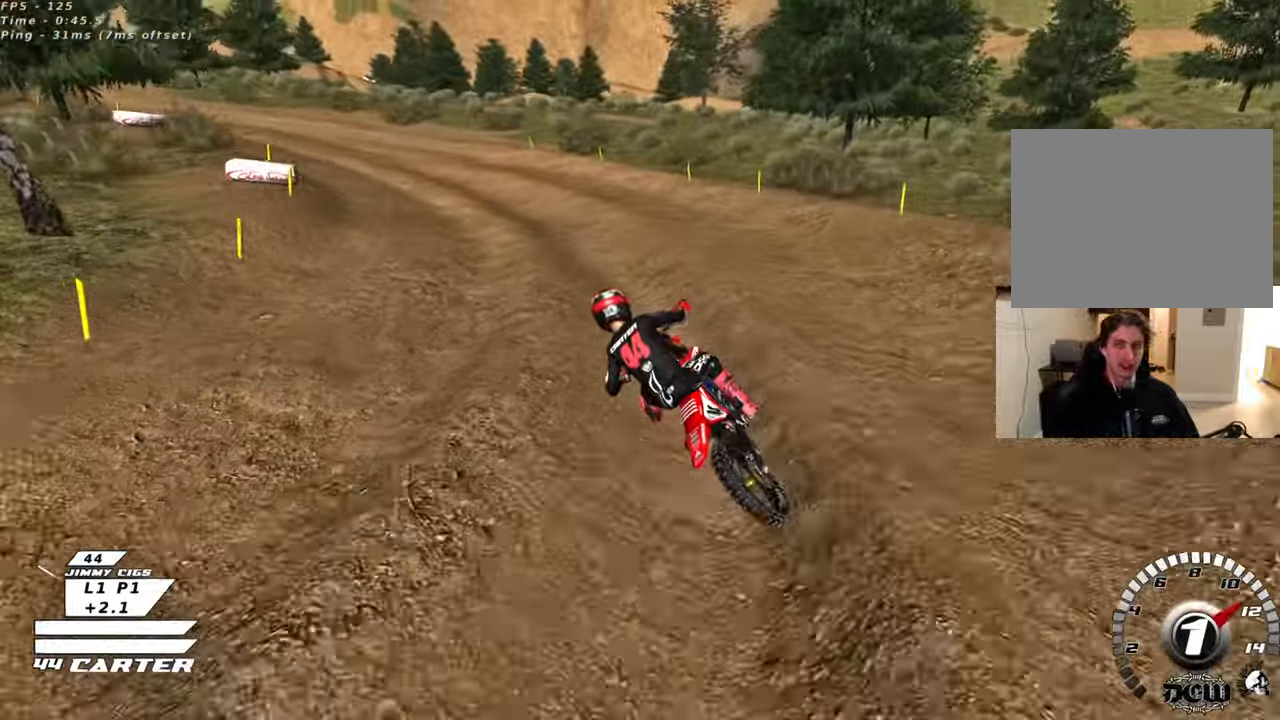
{"buttons": ["R2"], "left_stick": "center", "right_stick": "center", "events": [[150, "left_stick", "up-left"], [167, "A", "down"], [300, "A", "up"], [400, "R2", "up"], [450, "left_stick", "center"], [483, "R2", "down"]]}
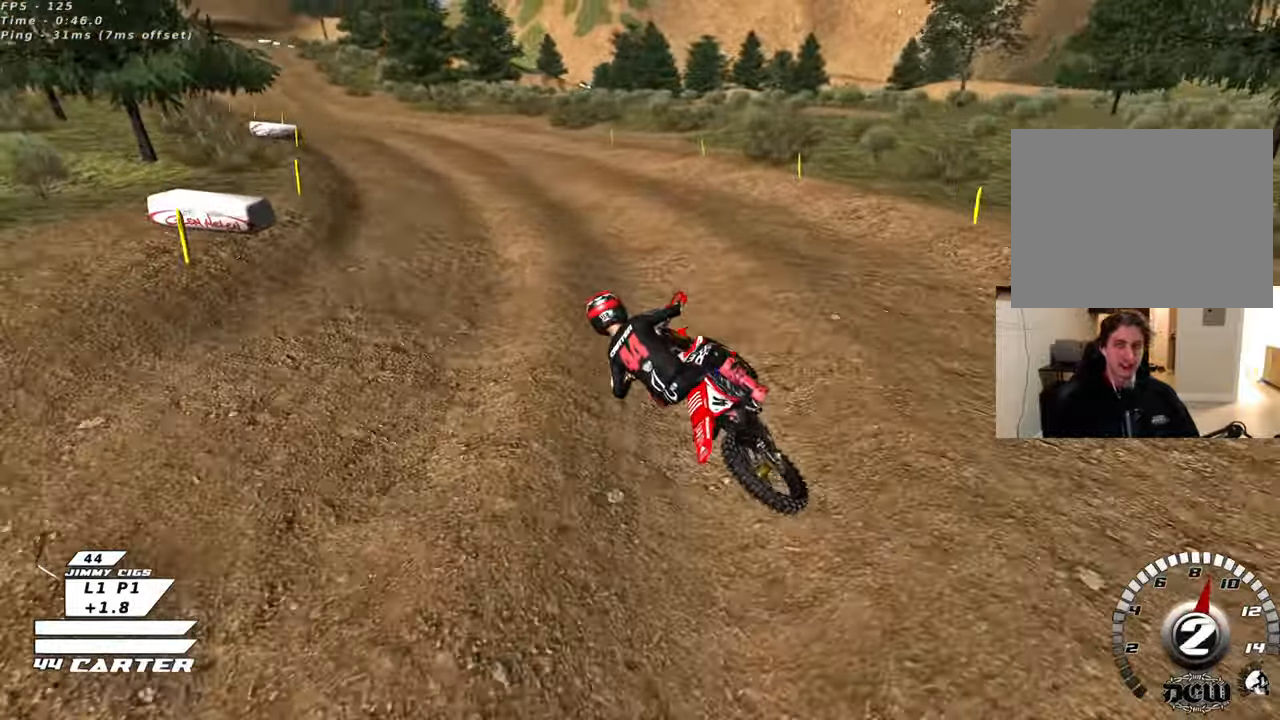
{"buttons": ["R2"], "left_stick": "center", "right_stick": "center", "events": [[33, "R3", "down"], [33, "right_stick", "down-left"], [283, "left_stick", "right"], [383, "R3", "up"], [417, "left_stick", "center"], [417, "right_stick", "center"]]}
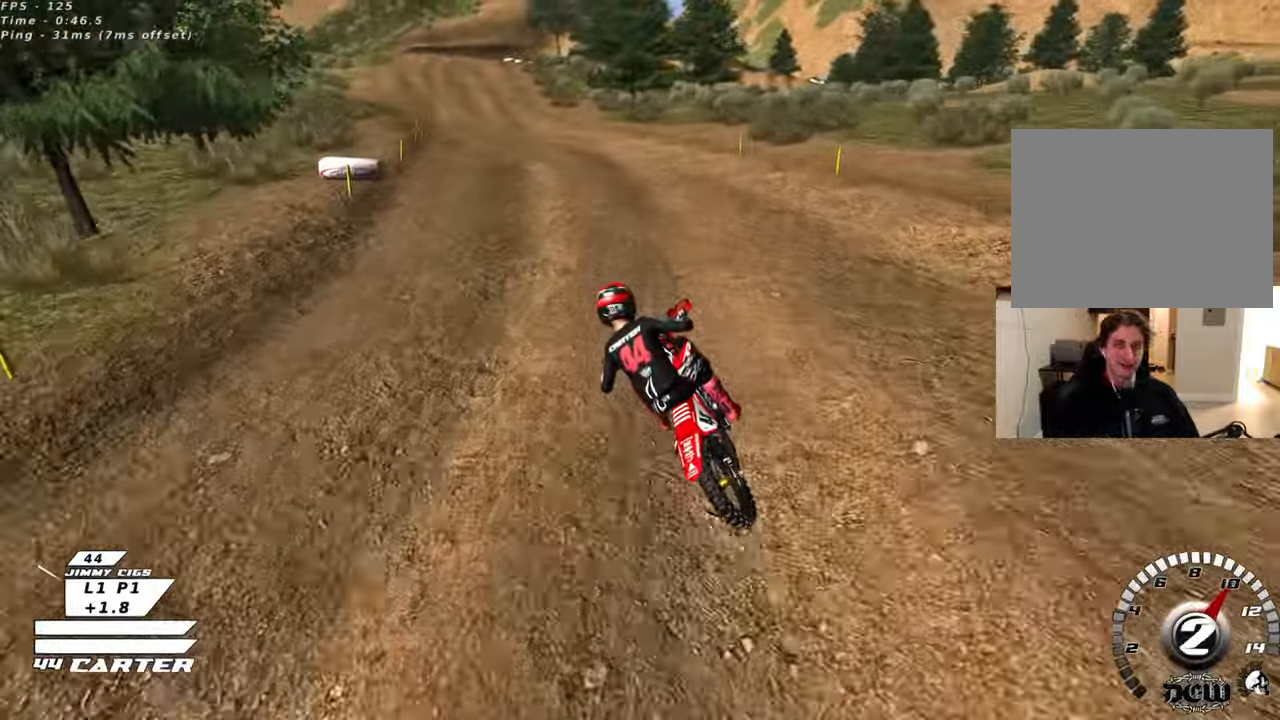
{"buttons": ["R2"], "left_stick": "center", "right_stick": "center", "events": [[117, "A", "down"], [250, "A", "up"]]}
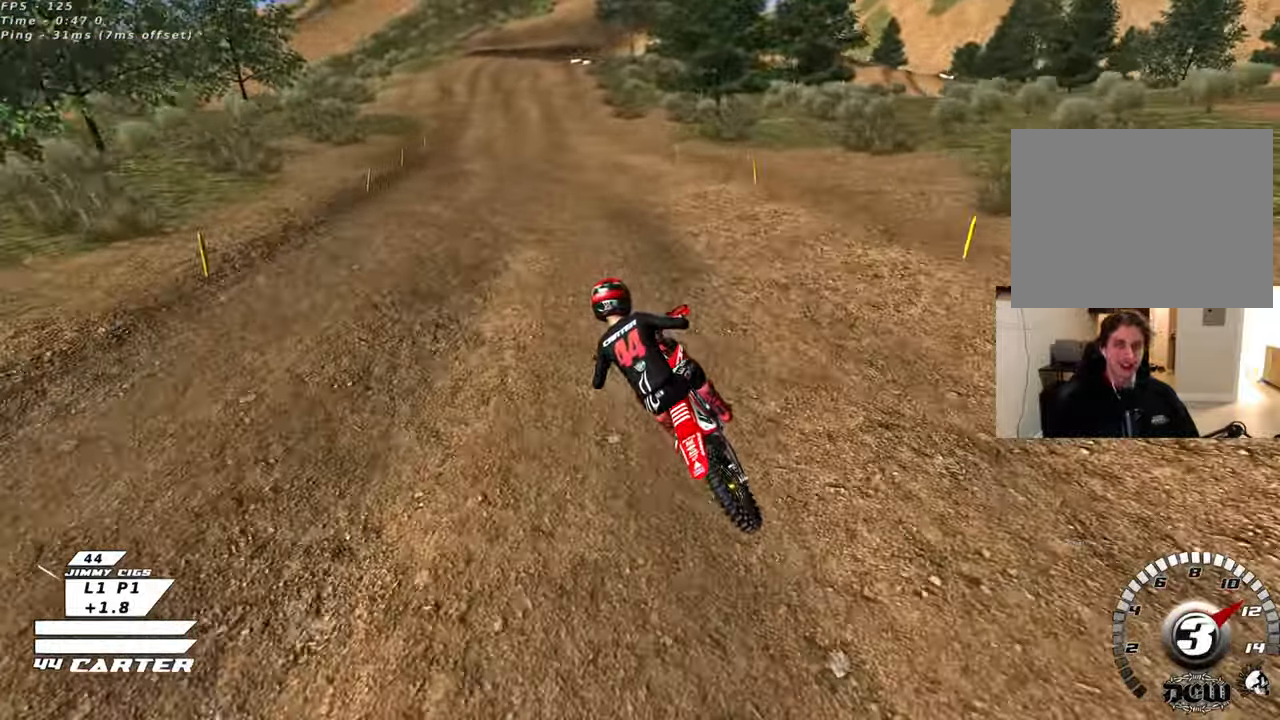
{"buttons": ["A", "R2"], "left_stick": "center", "right_stick": "center", "events": [[367, "A", "down"]]}
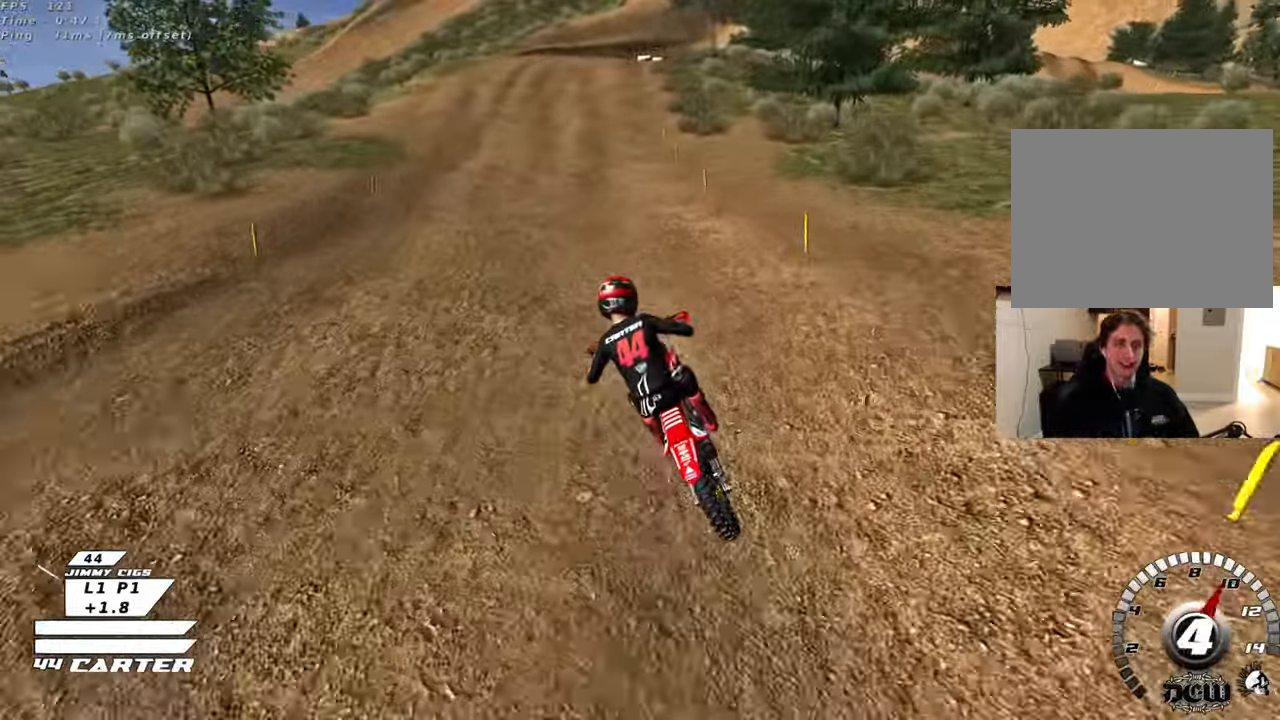
{"buttons": ["R2"], "left_stick": "center", "right_stick": "center", "events": [[17, "A", "up"], [283, "left_stick", "up-right"], [450, "left_stick", "center"]]}
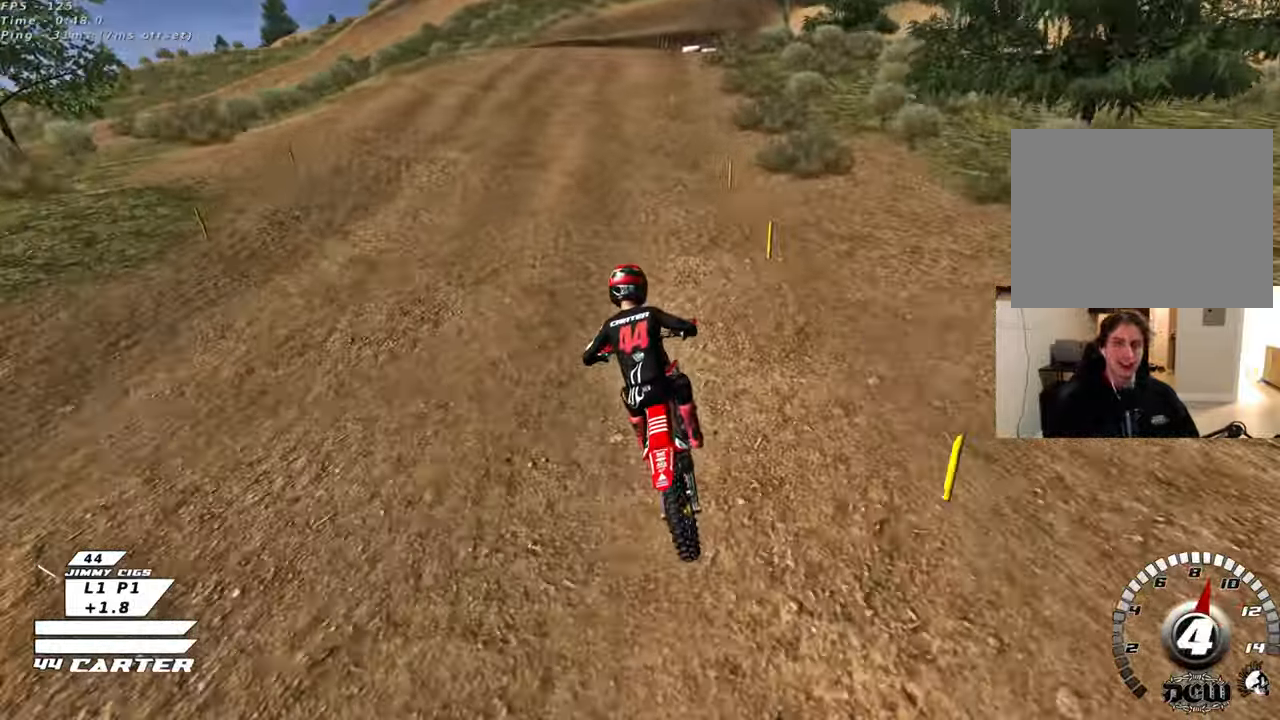
{"buttons": ["X", "R2"], "left_stick": "right", "right_stick": "center", "events": [[117, "left_stick", "up-right"], [217, "left_stick", "right"], [233, "X", "down"], [333, "X", "up"], [433, "X", "down"]]}
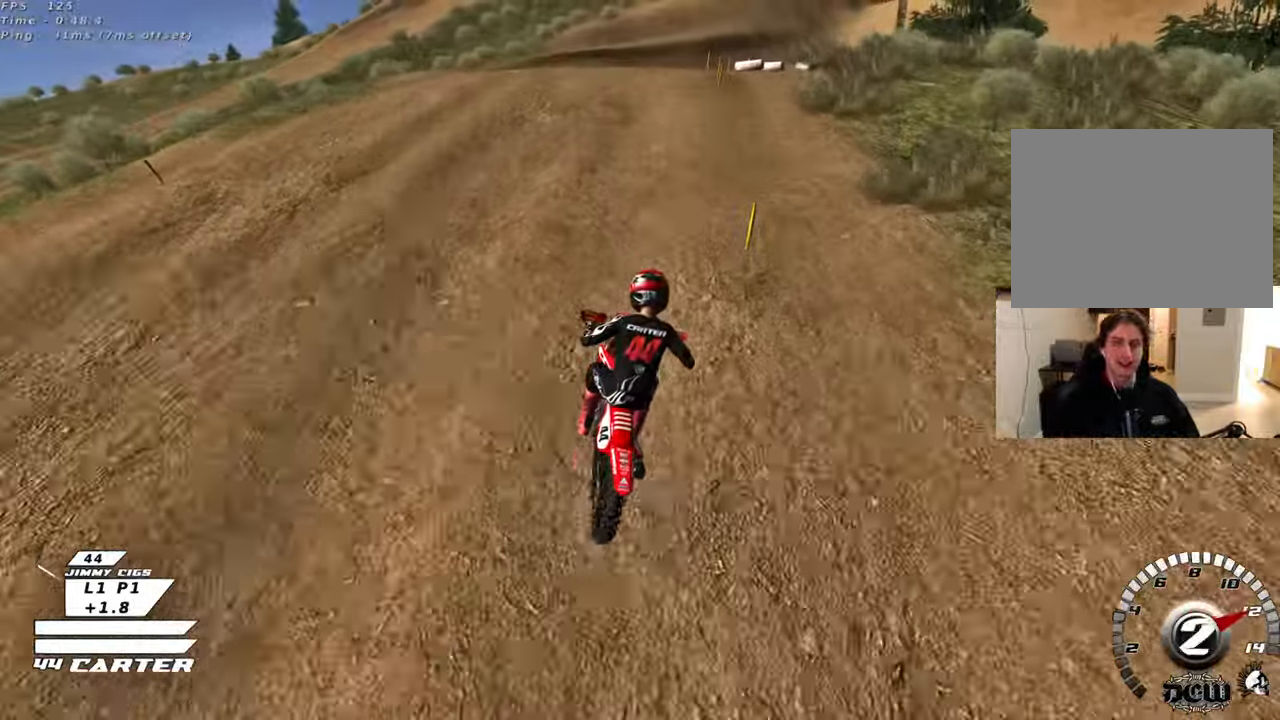
{"buttons": ["R2"], "left_stick": "down", "right_stick": "center", "events": [[17, "R2", "up"], [33, "X", "up"], [167, "left_stick", "center"], [400, "left_stick", "down"], [417, "R2", "down"]]}
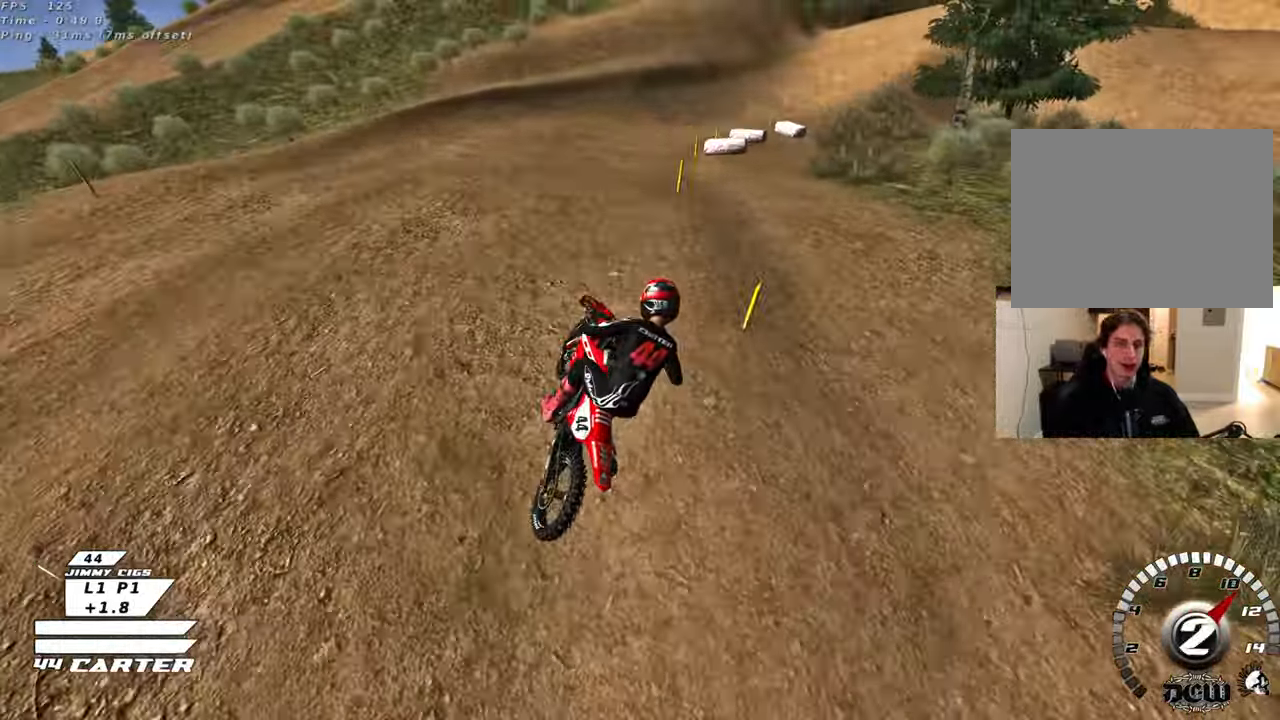
{"buttons": ["R2"], "left_stick": "up-left", "right_stick": "center", "events": [[100, "left_stick", "right"], [167, "left_stick", "up-right"], [367, "X", "down"], [450, "left_stick", "up-left"], [467, "X", "up"]]}
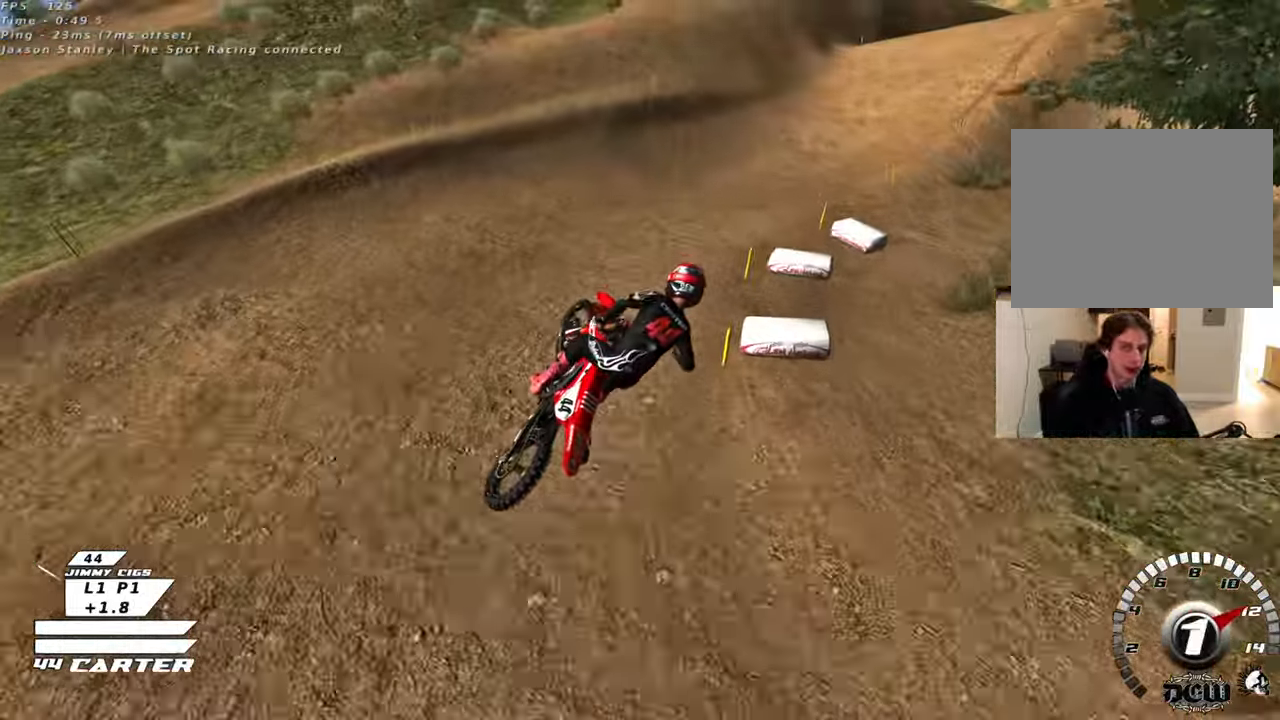
{"buttons": [], "left_stick": "up-left", "right_stick": "center", "events": [[50, "X", "down"], [167, "X", "up"], [233, "R2", "up"]]}
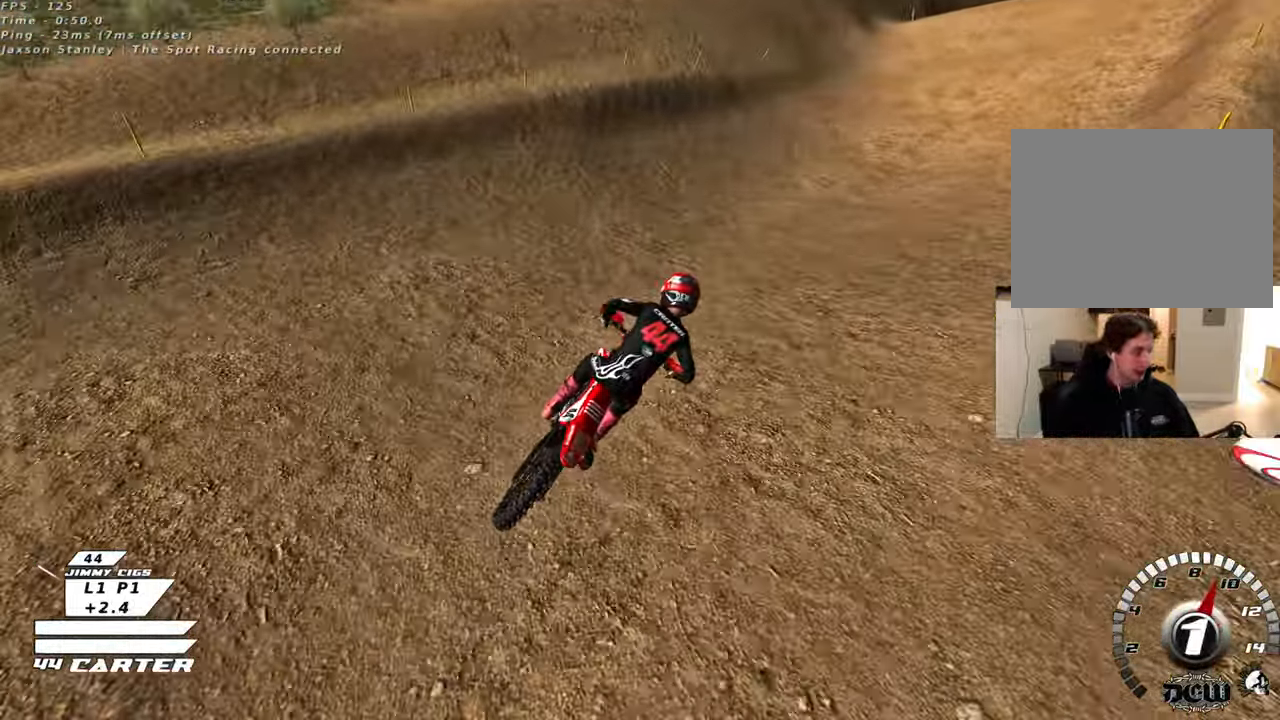
{"buttons": ["R2"], "left_stick": "right", "right_stick": "center", "events": [[83, "left_stick", "center"], [100, "R2", "down"], [467, "left_stick", "right"]]}
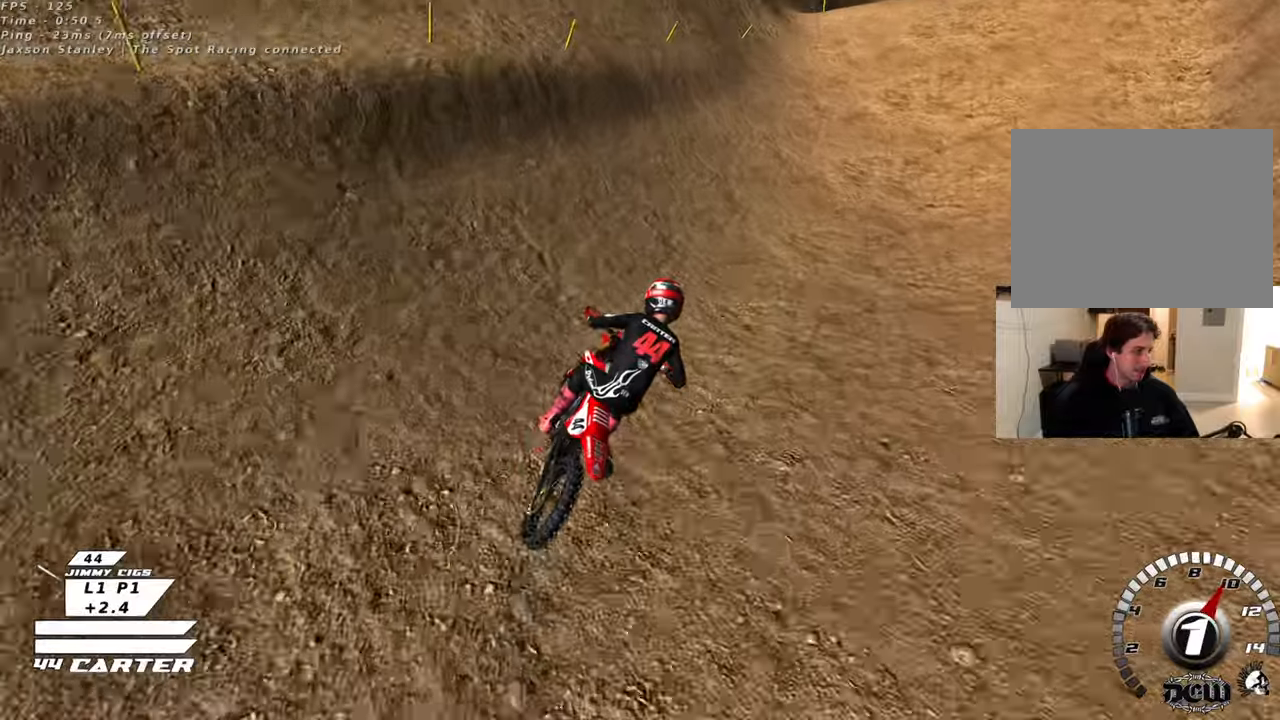
{"buttons": ["R2"], "left_stick": "center", "right_stick": "center", "events": [[17, "left_stick", "center"], [133, "left_stick", "left"], [217, "A", "down"], [267, "left_stick", "center"], [350, "A", "up"]]}
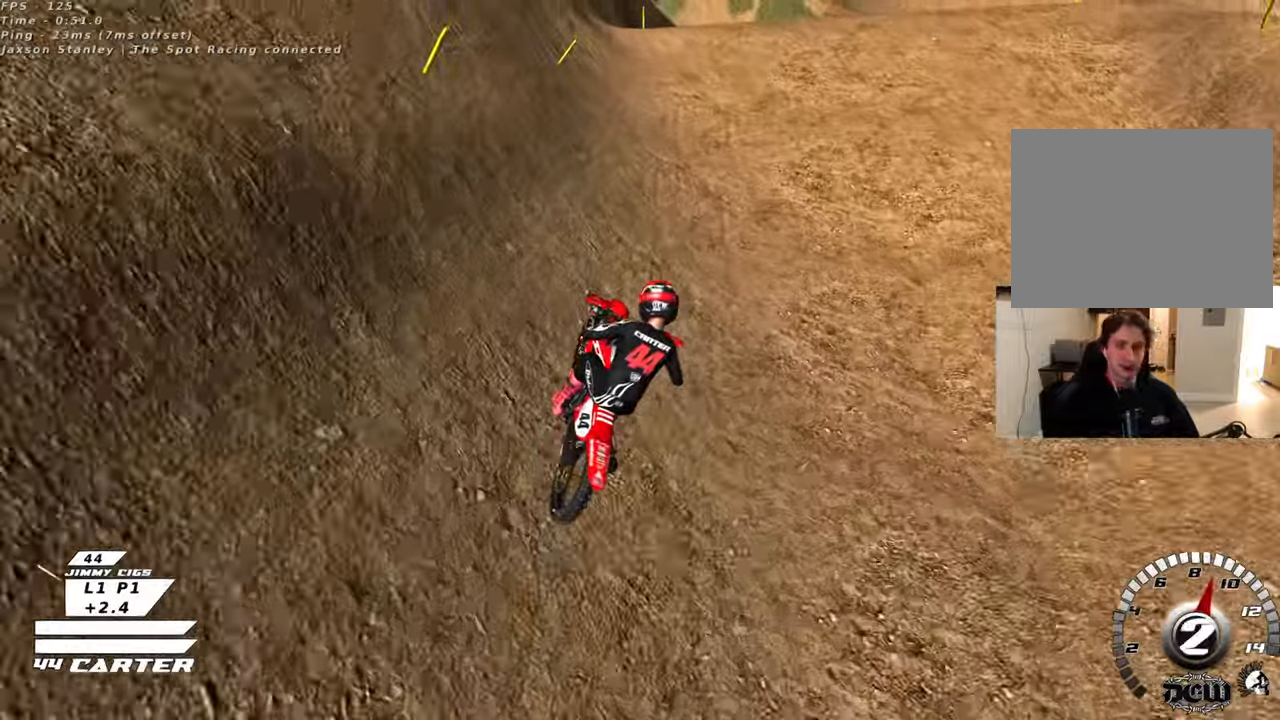
{"buttons": ["R2"], "left_stick": "right", "right_stick": "center", "events": [[183, "A", "down"], [200, "left_stick", "left"], [283, "A", "up"], [350, "left_stick", "up-right"], [383, "A", "down"], [417, "left_stick", "right"], [500, "A", "up"]]}
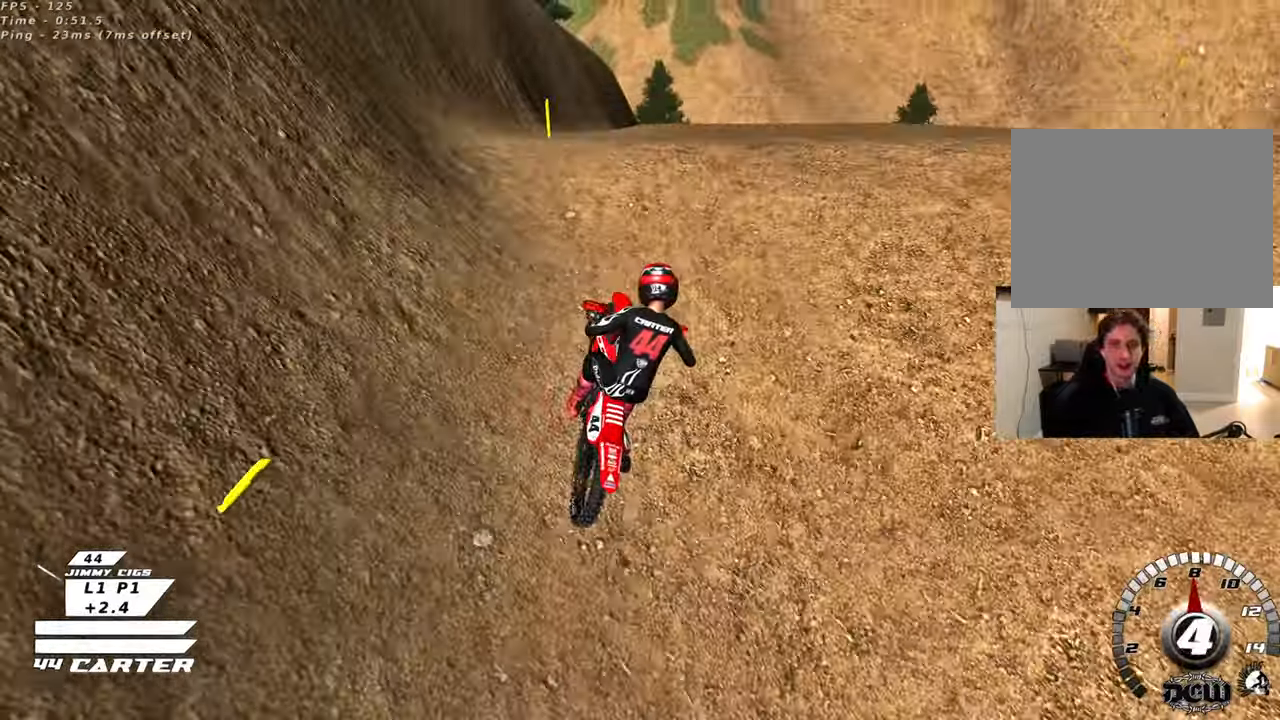
{"buttons": ["A", "R2"], "left_stick": "down-right", "right_stick": "center", "events": [[117, "R2", "up"], [133, "left_stick", "down"], [317, "R2", "down"], [333, "left_stick", "down-right"], [400, "A", "down"]]}
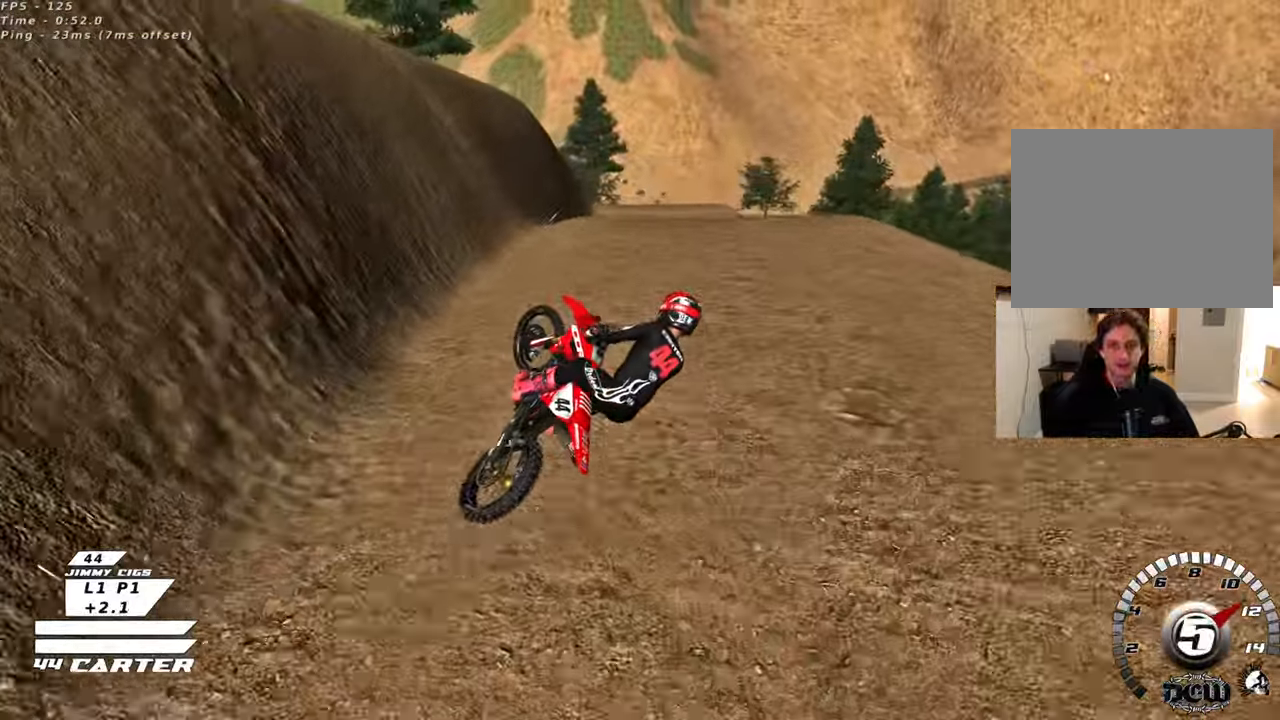
{"buttons": ["R2"], "left_stick": "down-right", "right_stick": "center", "events": [[17, "A", "up"], [100, "A", "down"], [217, "A", "up"], [317, "A", "down"], [433, "A", "up"]]}
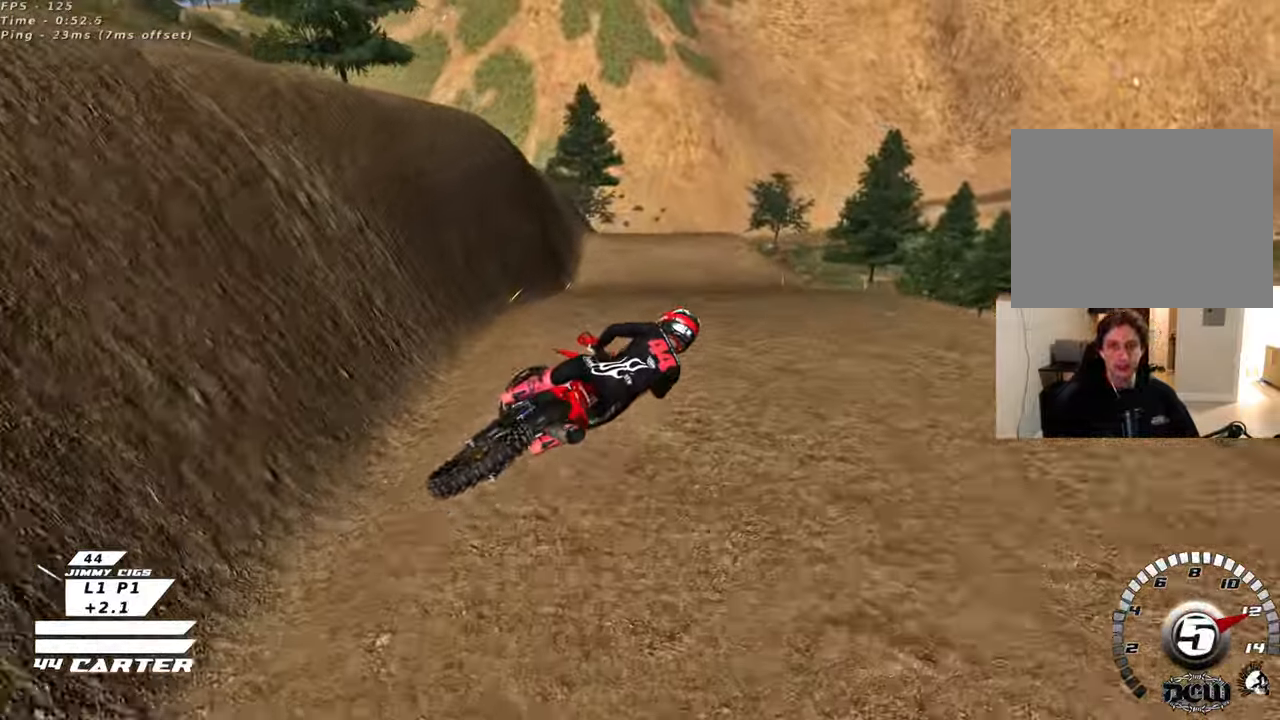
{"buttons": ["A", "R2"], "left_stick": "up", "right_stick": "center", "events": [[17, "A", "down"], [133, "A", "up"], [200, "left_stick", "up-right"], [217, "A", "down"], [267, "left_stick", "up"], [350, "A", "up"], [450, "A", "down"]]}
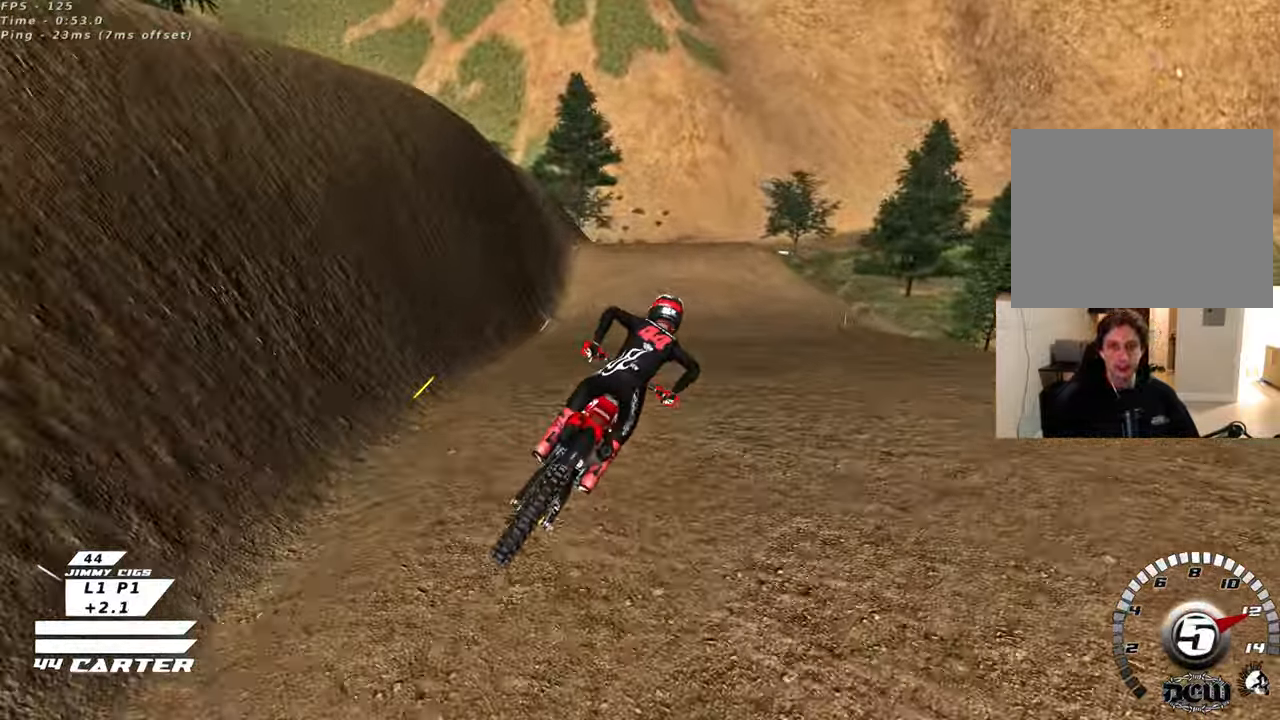
{"buttons": ["X", "R2"], "left_stick": "up", "right_stick": "center", "events": [[167, "A", "up"], [200, "R2", "up"], [333, "R2", "down"], [383, "X", "down"]]}
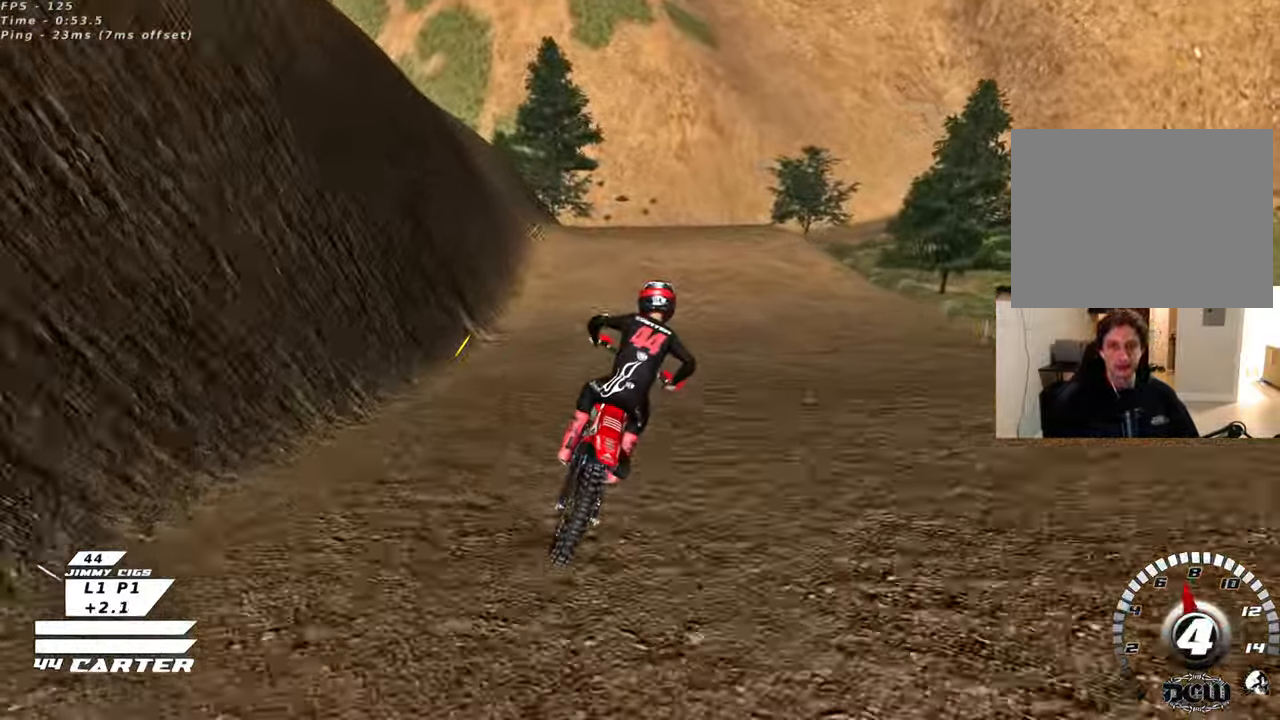
{"buttons": ["X", "R2"], "left_stick": "up-left", "right_stick": "center", "events": [[17, "X", "up"], [100, "X", "down"], [183, "left_stick", "up-left"], [217, "X", "up"], [450, "X", "down"]]}
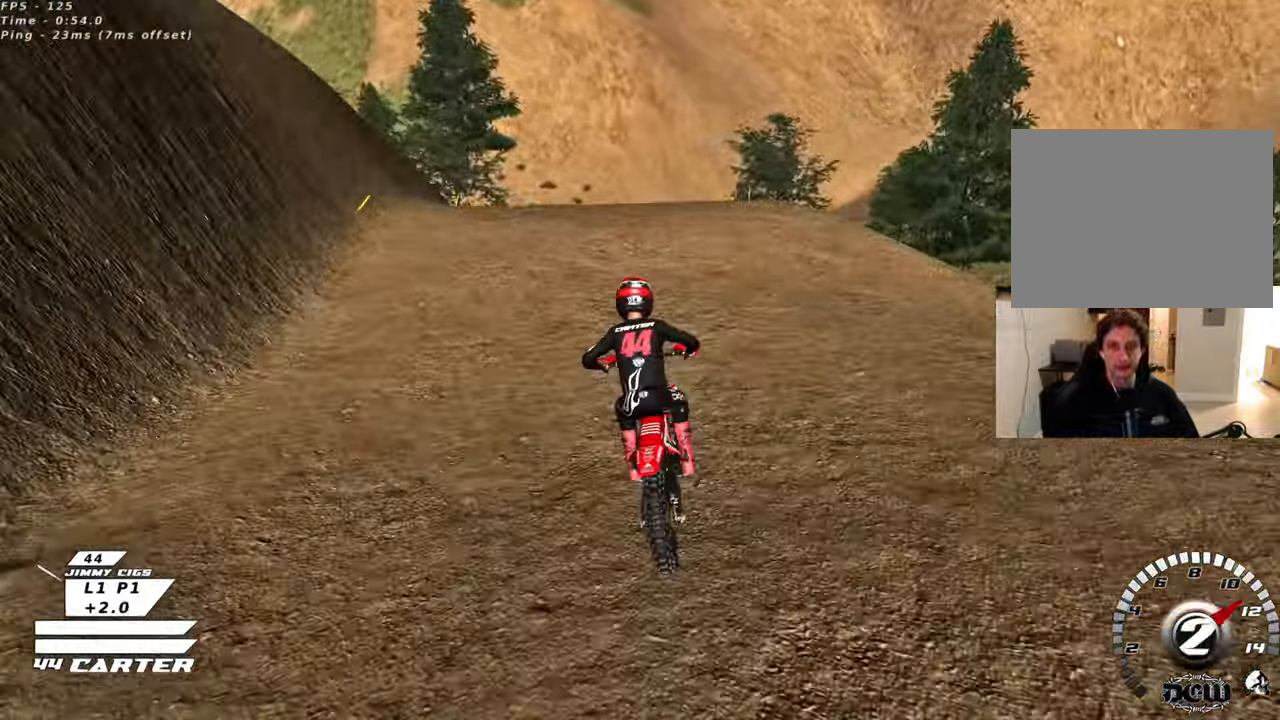
{"buttons": [], "left_stick": "down", "right_stick": "center", "events": [[17, "left_stick", "center"], [50, "X", "up"], [67, "L2", "down"], [100, "R2", "up"], [133, "X", "down"], [150, "left_stick", "right"], [217, "X", "up"], [233, "left_stick", "down-right"], [317, "L2", "up"], [367, "left_stick", "down"]]}
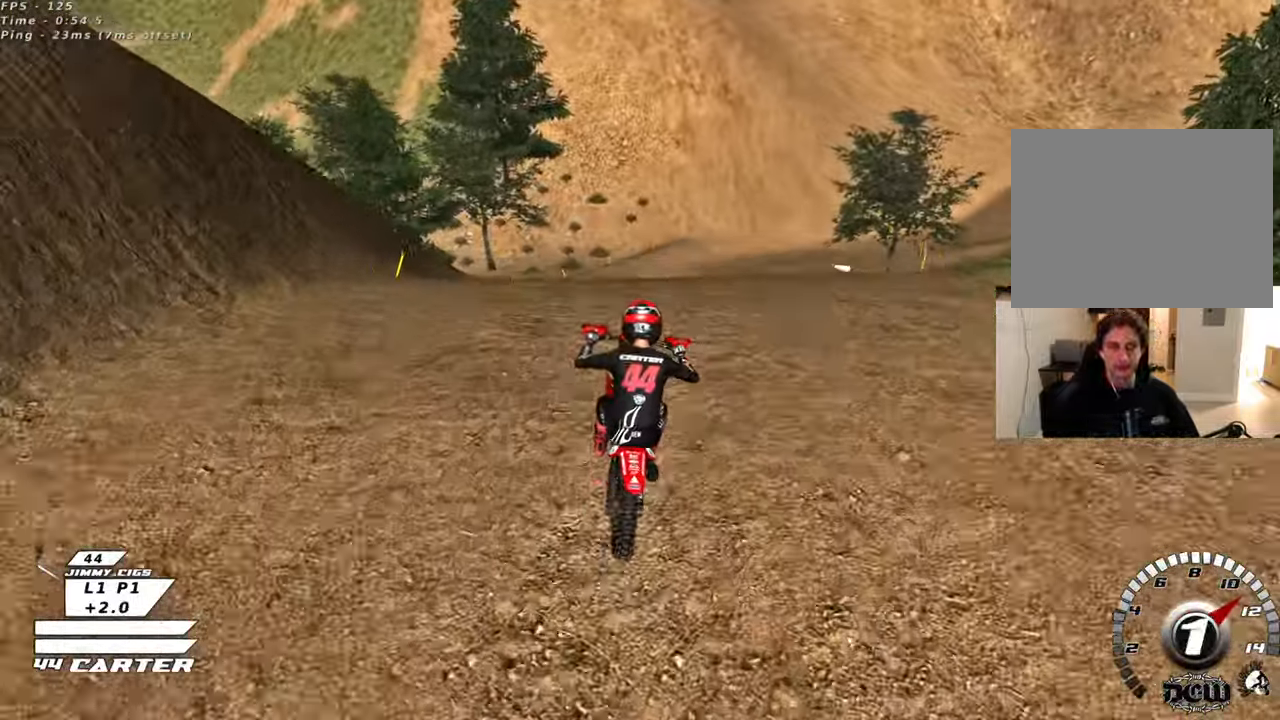
{"buttons": ["R2"], "left_stick": "down-right", "right_stick": "center", "events": [[17, "R2", "down"], [133, "left_stick", "down-left"], [350, "A", "down"], [450, "left_stick", "down-right"], [500, "A", "up"]]}
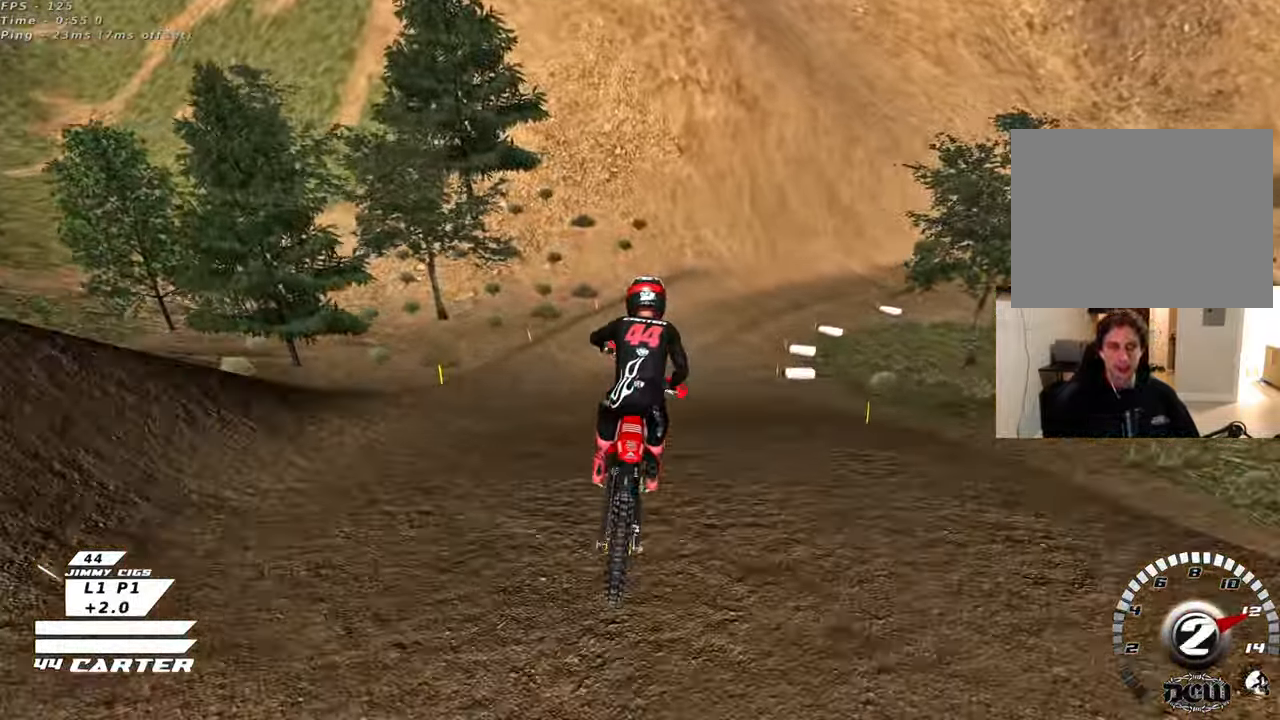
{"buttons": ["A", "R2"], "left_stick": "up", "right_stick": "center", "events": [[83, "A", "down"], [200, "A", "up"], [200, "left_stick", "up-right"], [283, "A", "down"], [400, "A", "up"], [483, "A", "down"], [483, "left_stick", "up"]]}
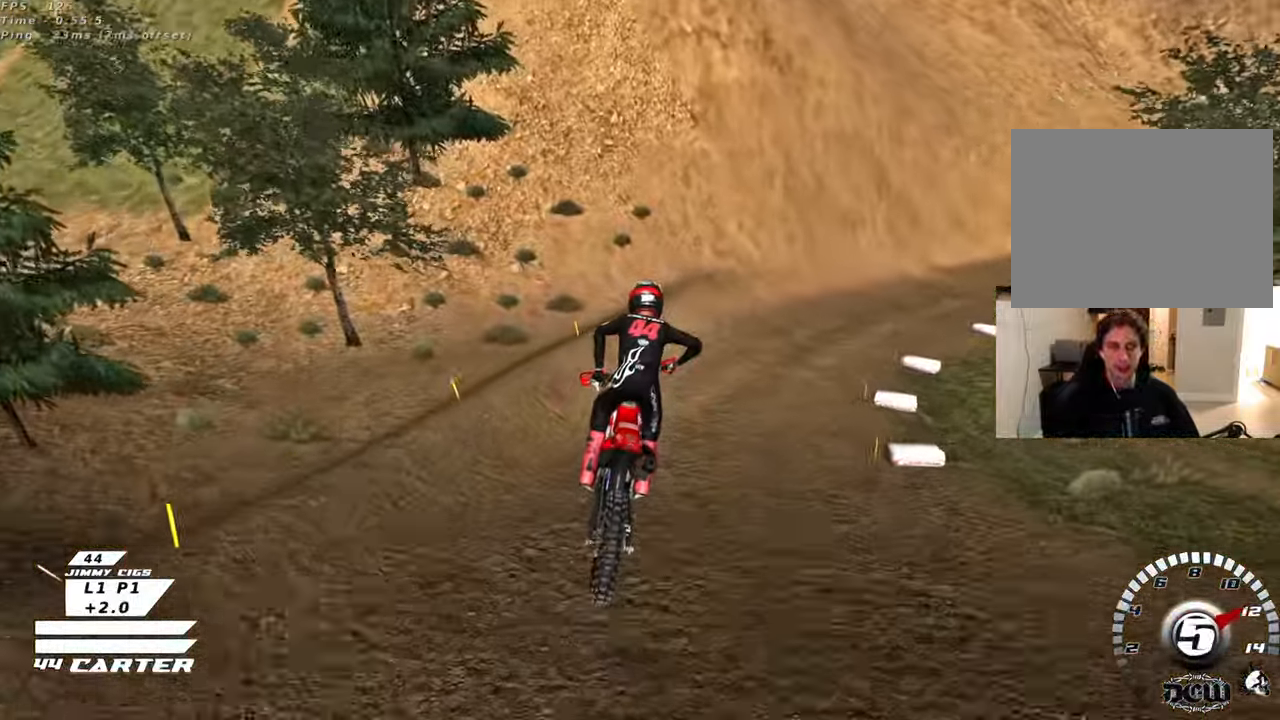
{"buttons": ["X"], "left_stick": "up-right", "right_stick": "center", "events": [[117, "A", "up"], [200, "R2", "up"], [467, "left_stick", "up-right"], [500, "X", "down"]]}
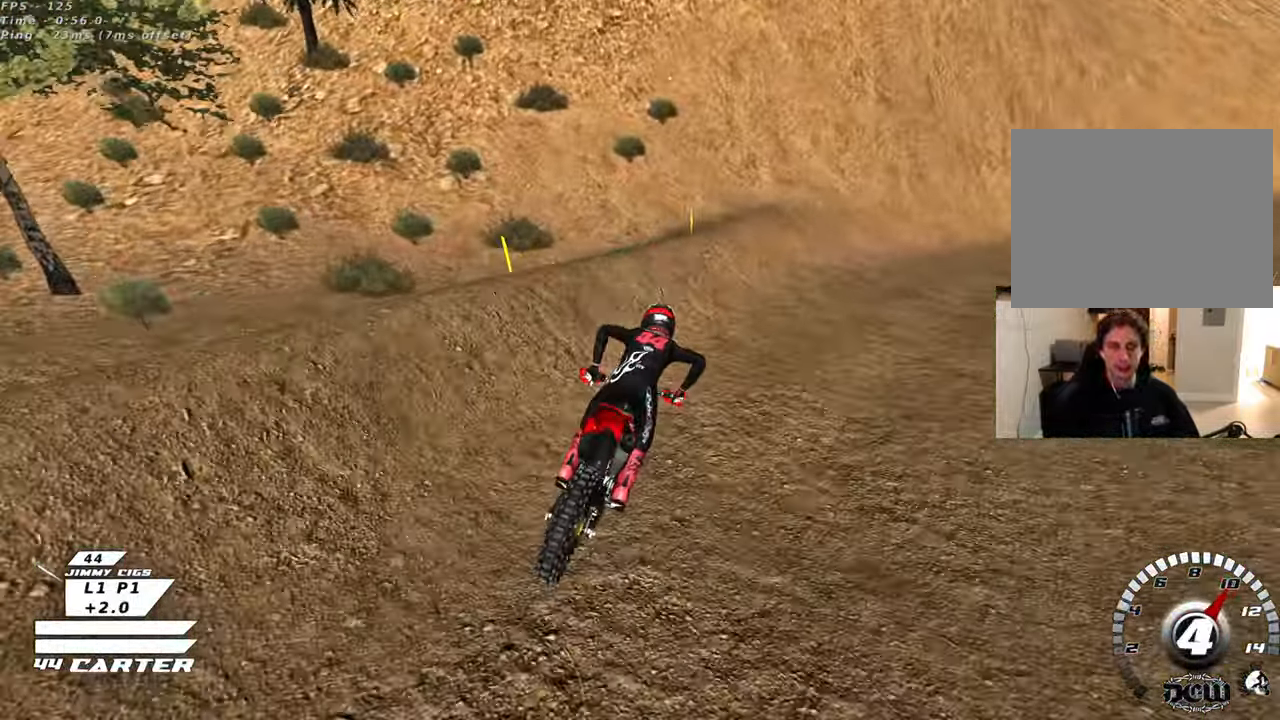
{"buttons": [], "left_stick": "up-left", "right_stick": "center", "events": [[83, "L2", "down"], [83, "X", "up"], [133, "R2", "down"], [183, "X", "down"], [283, "X", "up"], [300, "left_stick", "up"], [317, "L2", "up"], [383, "X", "down"], [417, "left_stick", "up-left"], [433, "X", "up"], [450, "R2", "up"]]}
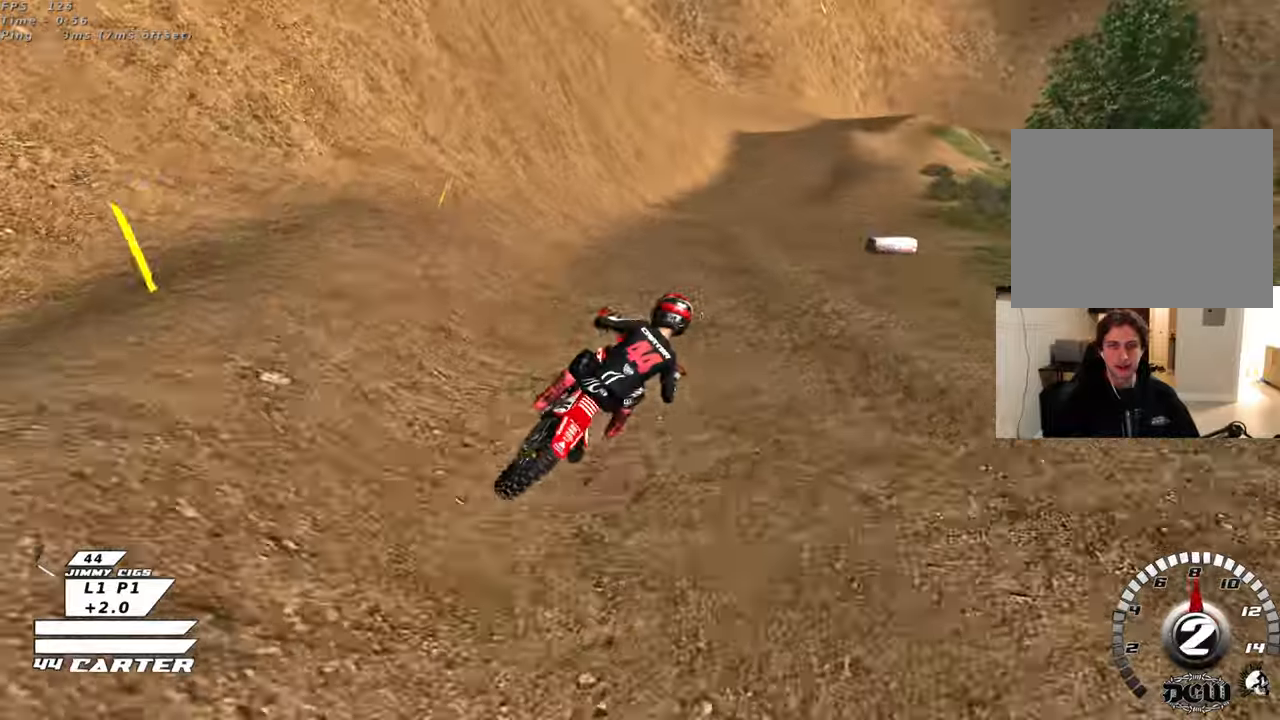
{"buttons": ["R2"], "left_stick": "up", "right_stick": "center", "events": [[167, "R2", "down"], [217, "left_stick", "up"]]}
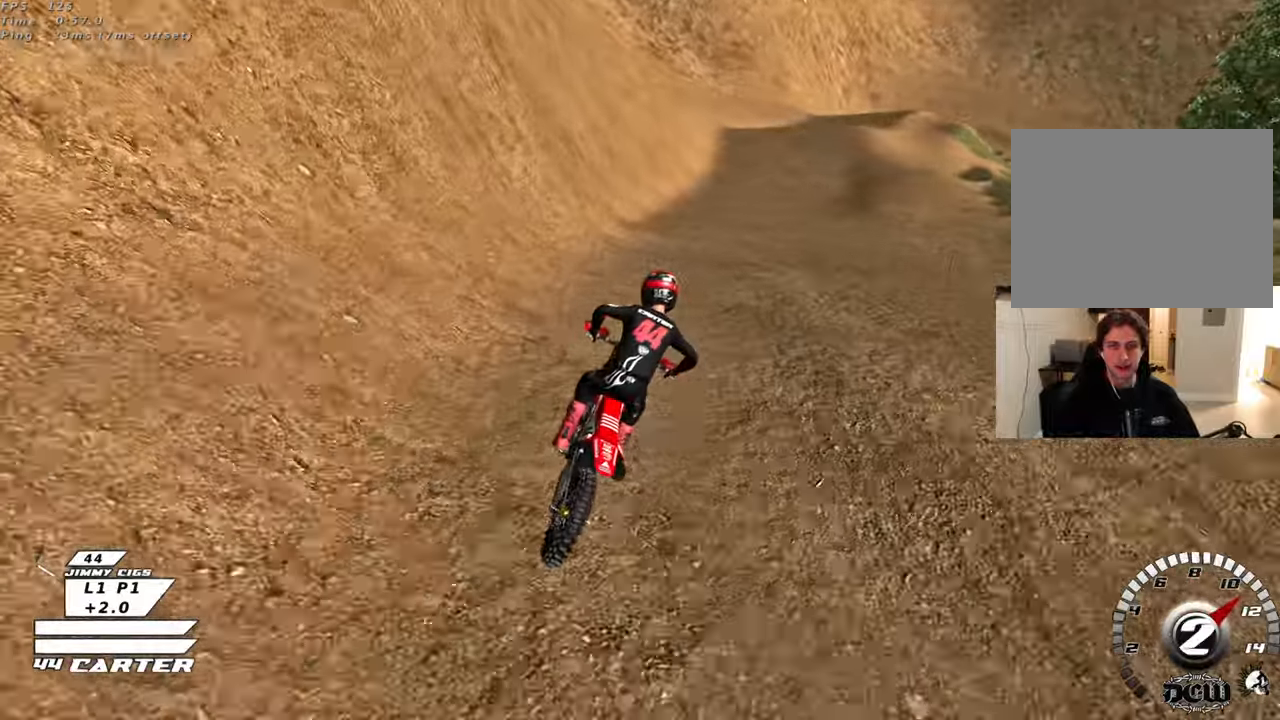
{"buttons": ["R2"], "left_stick": "up", "right_stick": "center", "events": [[200, "A", "down"], [233, "left_stick", "center"], [317, "left_stick", "down"], [383, "A", "up"], [450, "left_stick", "up"]]}
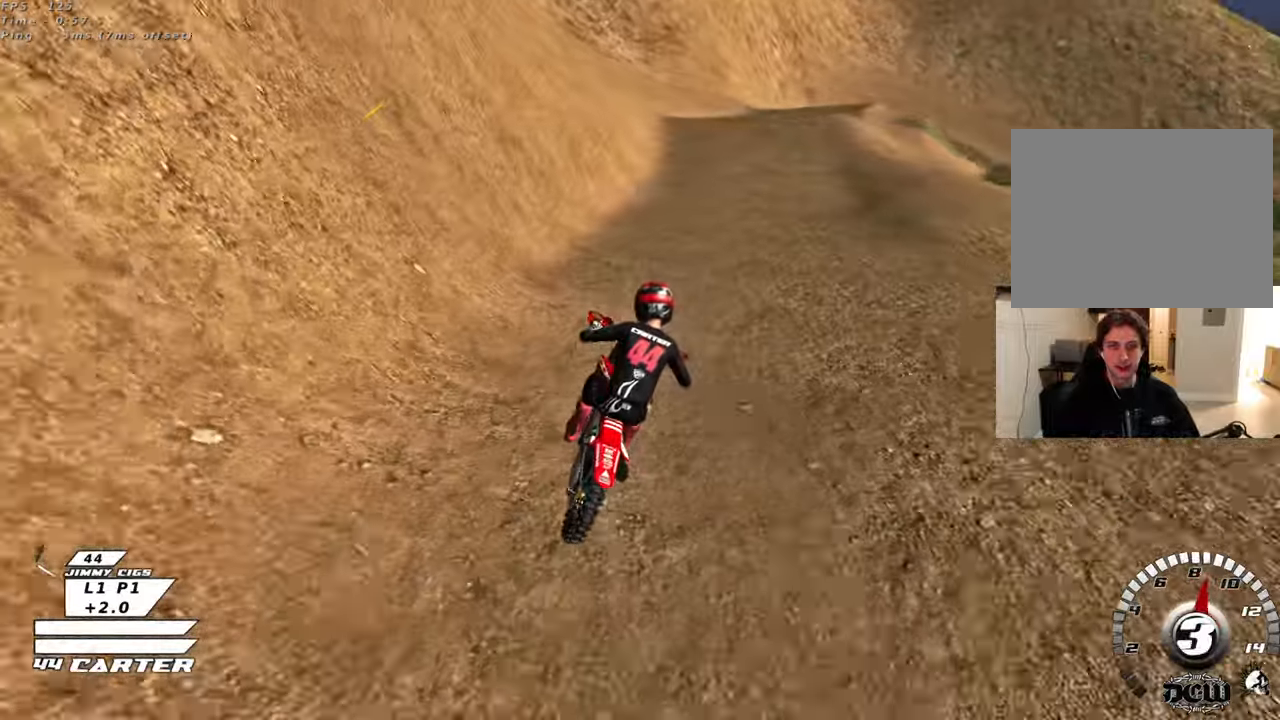
{"buttons": ["A", "R2"], "left_stick": "center", "right_stick": "center", "events": [[417, "A", "down"], [467, "left_stick", "center"]]}
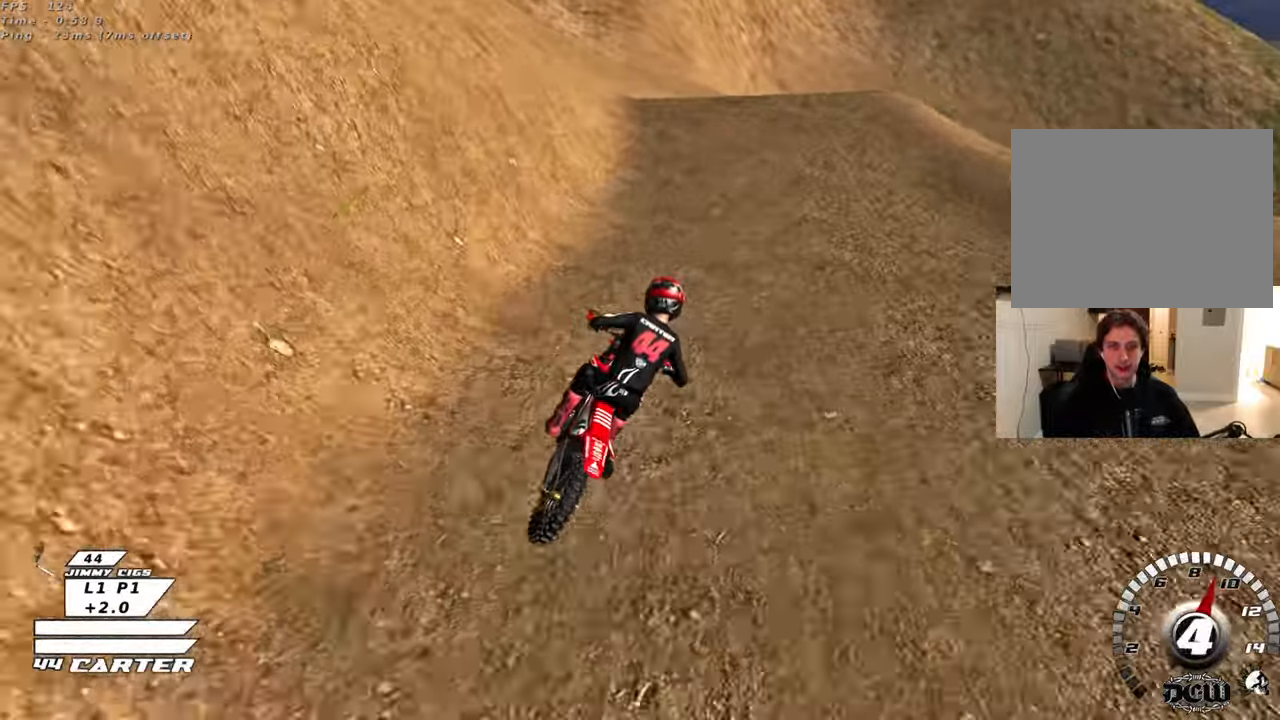
{"buttons": ["A"], "left_stick": "up", "right_stick": "center", "events": [[100, "A", "up"], [417, "A", "down"], [483, "R2", "up"], [500, "left_stick", "up"]]}
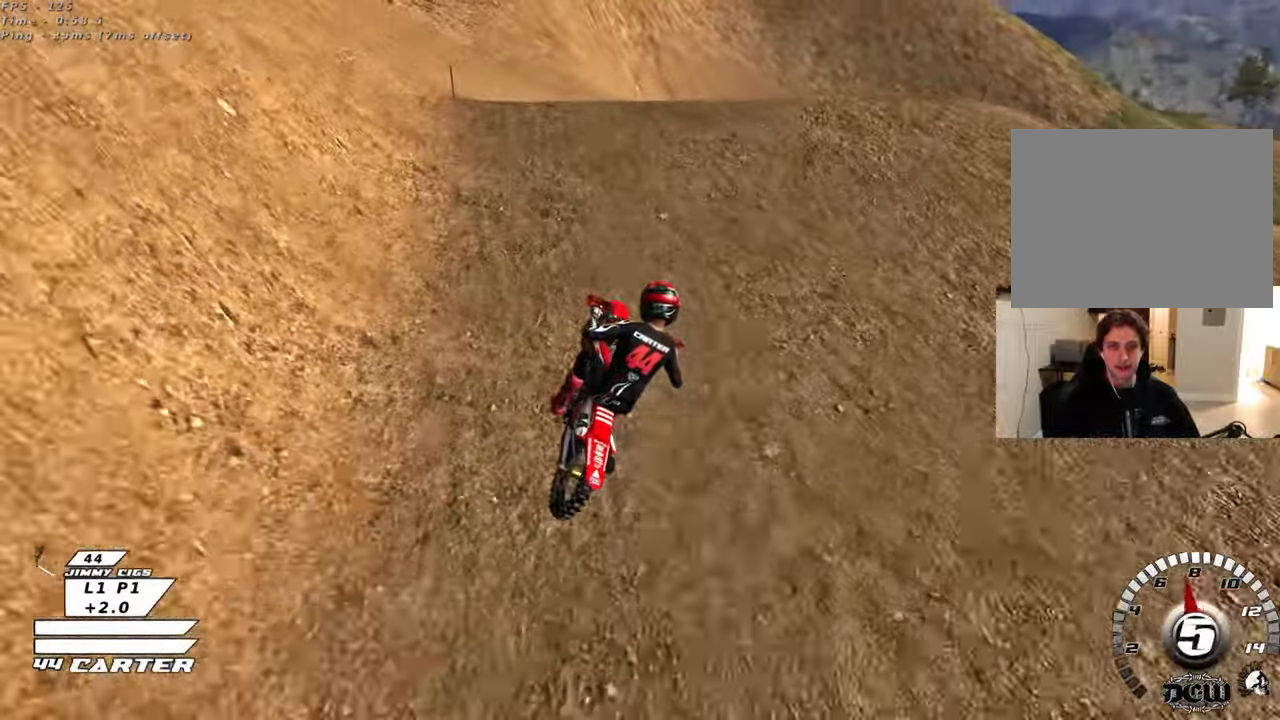
{"buttons": [], "left_stick": "down-left", "right_stick": "center", "events": [[17, "A", "up"], [133, "left_stick", "right"], [183, "left_stick", "down-right"], [367, "left_stick", "down-left"]]}
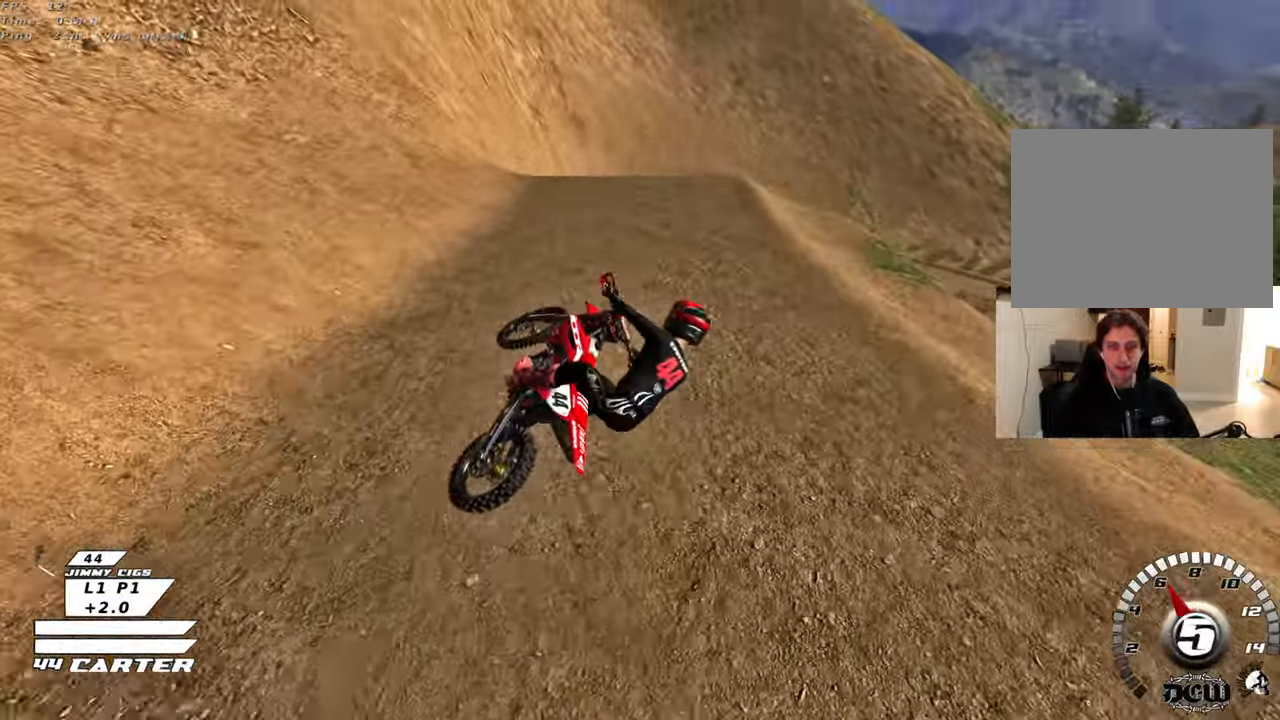
{"buttons": ["R2", "R3"], "left_stick": "up-left", "right_stick": "left", "events": [[83, "left_stick", "down-right"], [250, "left_stick", "down-left"], [333, "left_stick", "left"], [383, "right_stick", "left"], [450, "R3", "down"], [467, "R2", "down"], [467, "left_stick", "up-left"]]}